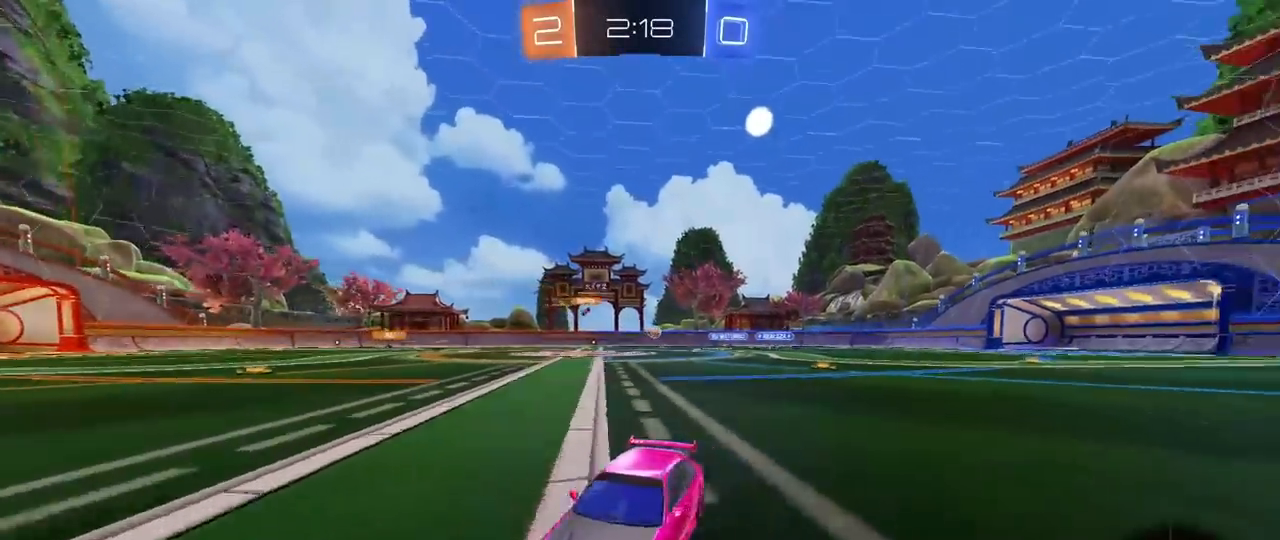
Gameplay with keyboard and mouse; each line is a JSON object with the keys and mouse buttons held at the frame after it. "events" lists presses ("down") and releases ("up") of "1", "2", "3", "4", "5", "a", "alt", "c", "caps_lock", "ctrl", "d", "e", "f", "g", "q", "r", "s", "shift", "space", "t", "tab", "v", "w", "x", "z", "mouse_left", "mouse_wheel" and "mouse_right" between this image and that frame as [ms after this image, input, new state], when the widget could be followed in between. "mouse_left", "mouse_wheel", "mouse_right" = the "left", "wheel", "right" buttons of the "mouse" list. No other keys are recorded. "wheel" means that the mouse wheel is clicked or scrolled. "mouse_move" is the direction in which the mouse moves at that frame (one of eight, or "still"), when it could be read.
{"keys": ["d", "w"], "mouse": [], "mouse_move": "still", "events": [[67, "shift", "down"], [217, "shift", "up"]]}
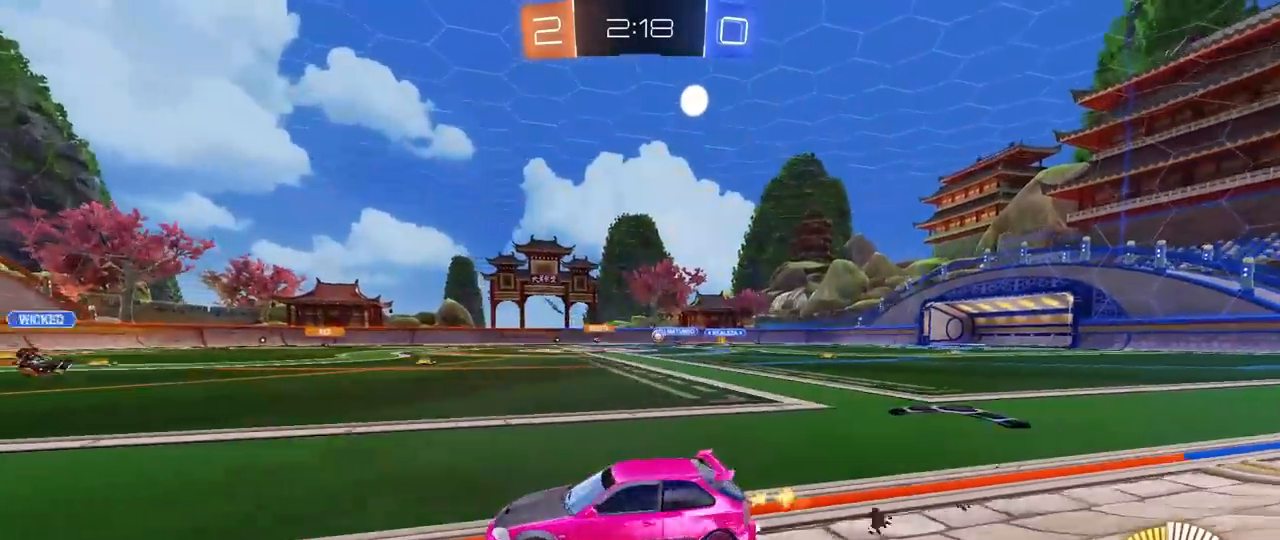
{"keys": ["w"], "mouse": [], "mouse_move": "still", "events": [[283, "d", "up"]]}
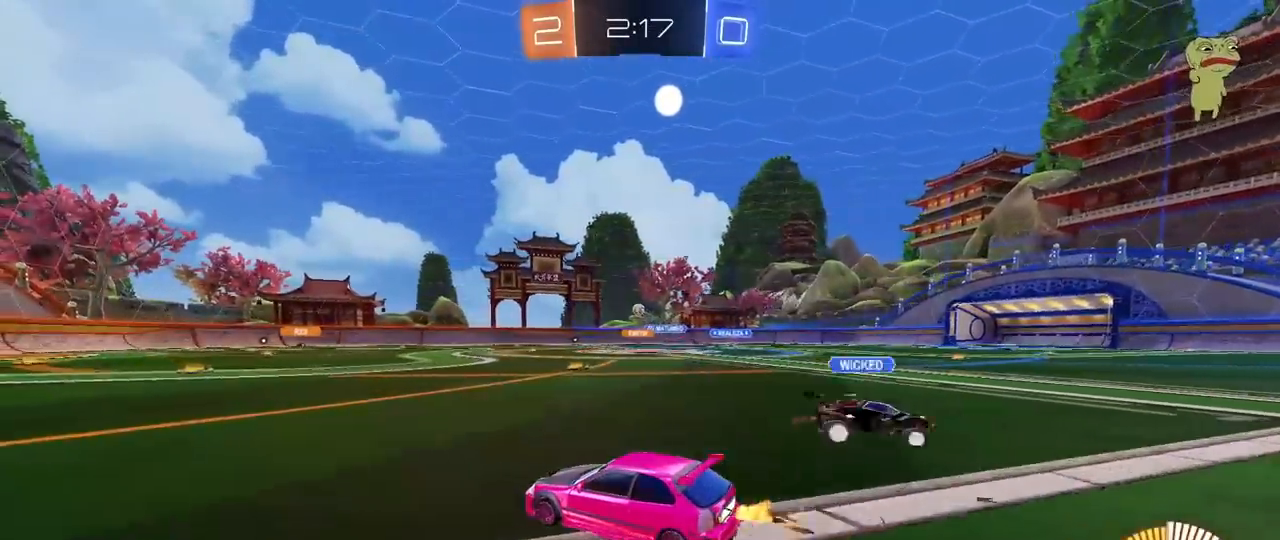
{"keys": ["w"], "mouse": [], "mouse_move": "still", "events": [[283, "d", "down"], [433, "d", "up"]]}
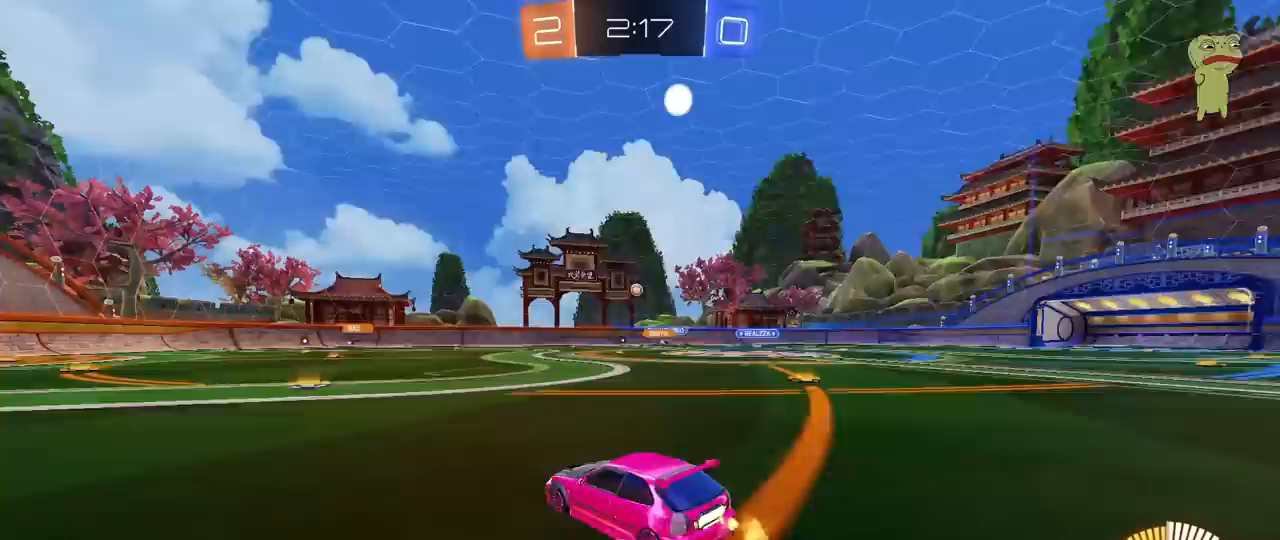
{"keys": ["d", "w"], "mouse": [], "mouse_move": "still", "events": [[117, "d", "down"]]}
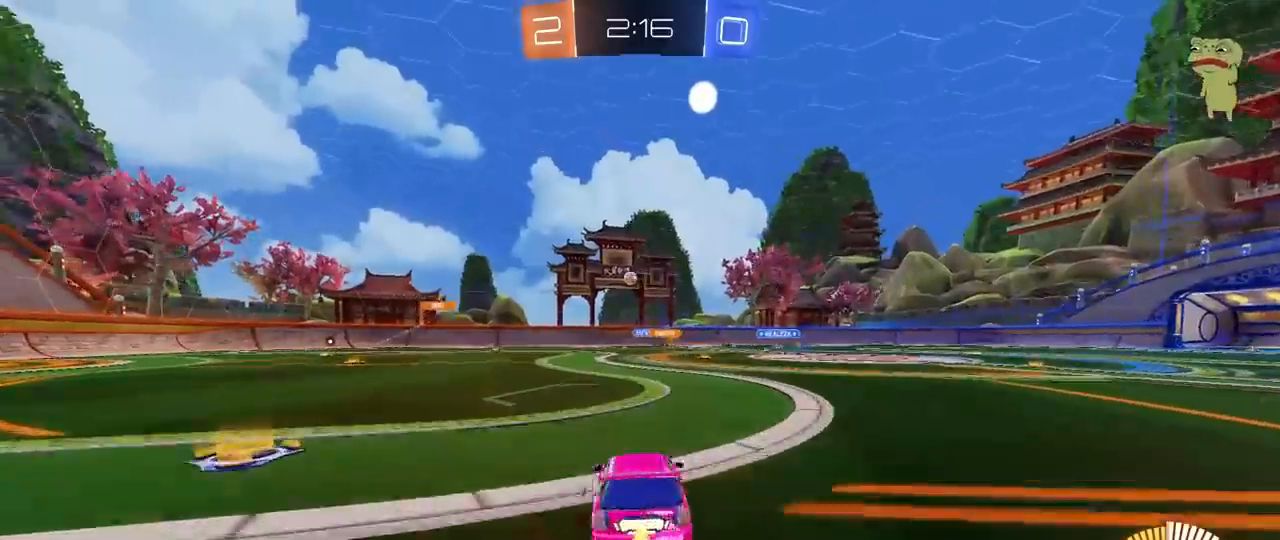
{"keys": ["w"], "mouse": [], "mouse_move": "still", "events": [[367, "d", "up"]]}
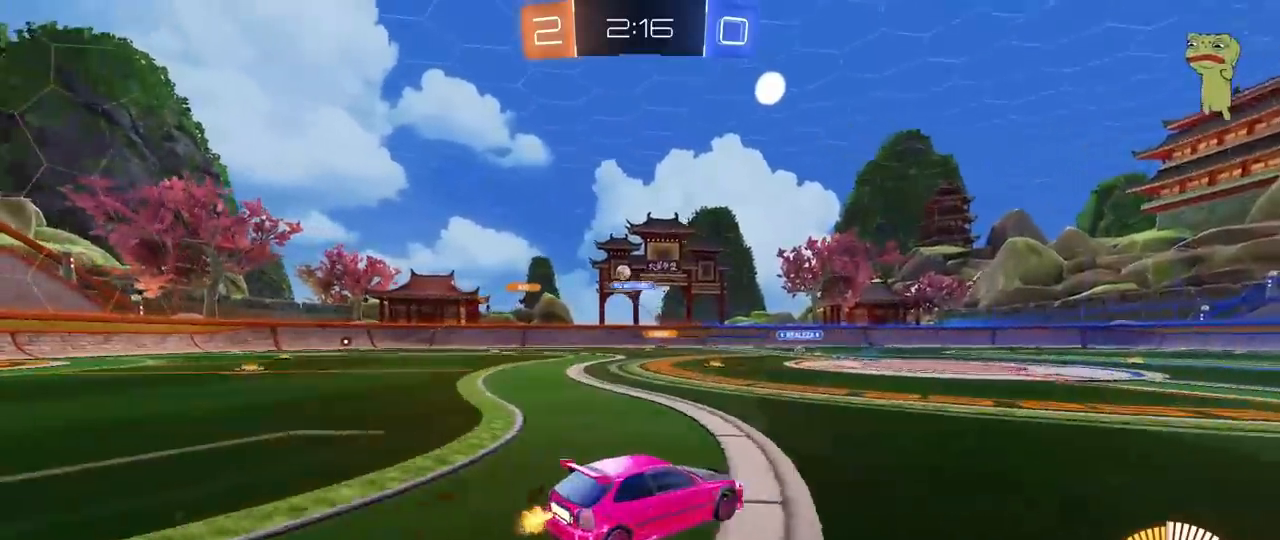
{"keys": ["a", "shift", "w"], "mouse": [], "mouse_move": "still", "events": [[17, "w", "up"], [67, "a", "down"], [67, "shift", "down"], [150, "w", "down"], [250, "shift", "up"], [483, "shift", "down"]]}
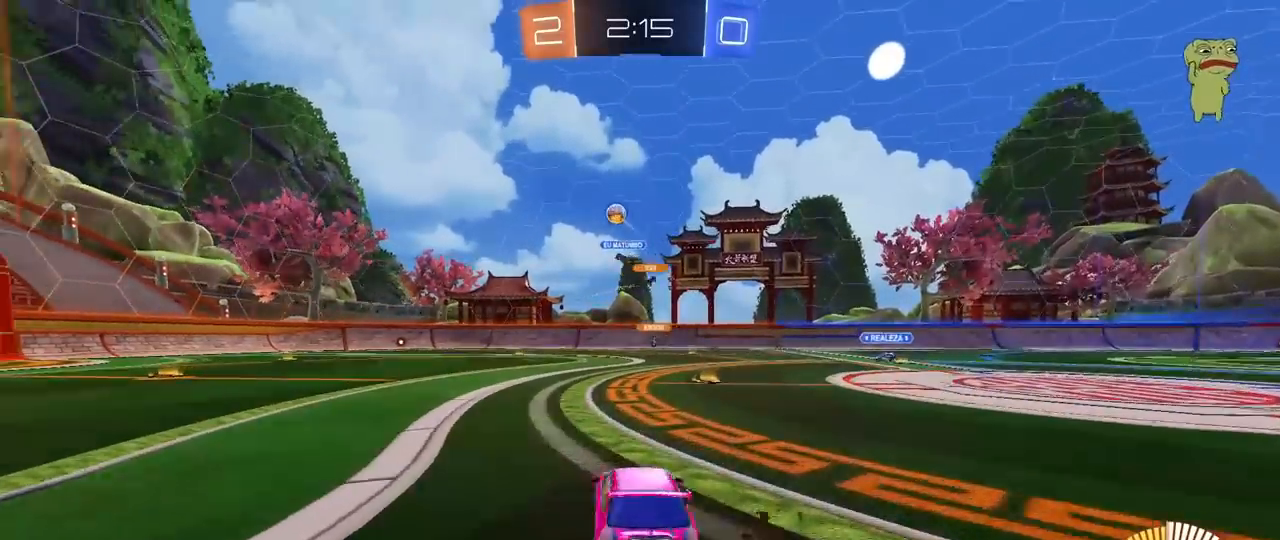
{"keys": ["a", "w"], "mouse": ["left"], "mouse_move": "still", "events": [[33, "shift", "up"], [167, "mouse_left", "down"]]}
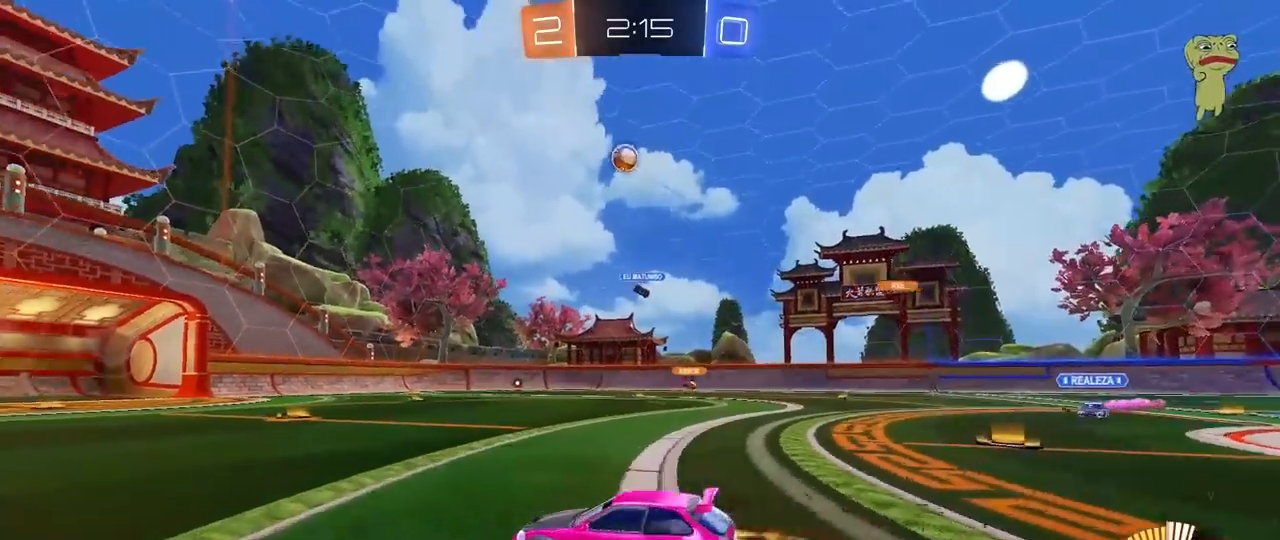
{"keys": ["a", "s", "shift"], "mouse": ["left", "right"], "mouse_move": "still", "events": [[33, "a", "up"], [33, "w", "up"], [83, "mouse_right", "down"], [133, "s", "down"], [233, "d", "down"], [317, "d", "up"], [317, "mouse_right", "up"], [317, "s", "up"], [367, "mouse_right", "down"], [417, "s", "down"], [467, "a", "down"], [467, "shift", "down"]]}
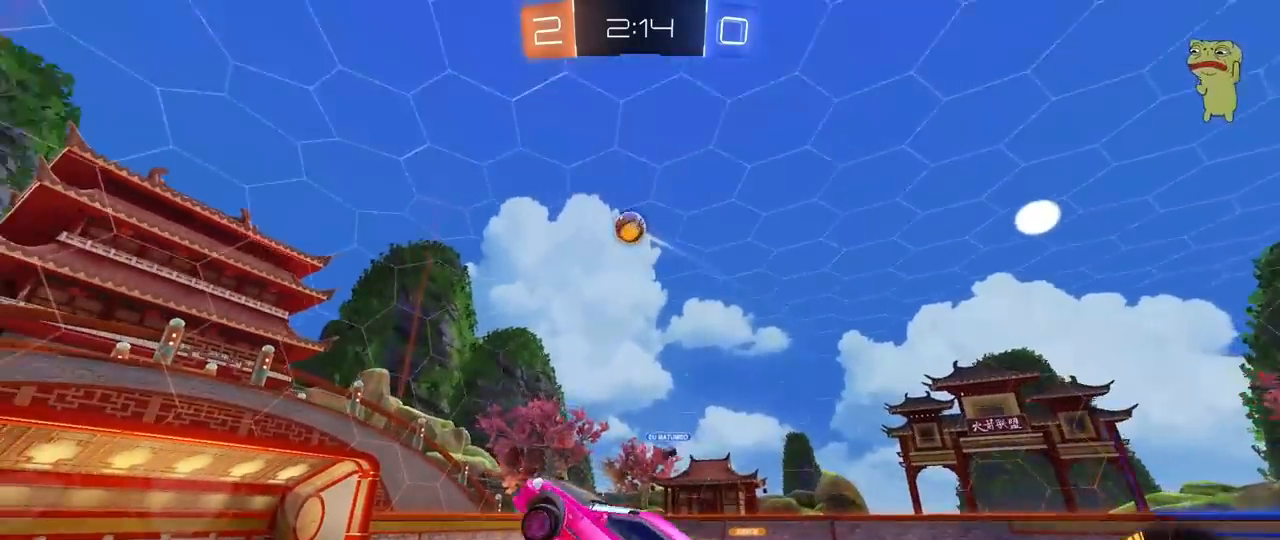
{"keys": ["a", "w"], "mouse": ["left"], "mouse_move": "still", "events": [[100, "mouse_right", "up"], [200, "shift", "up"], [250, "s", "up"], [383, "w", "down"]]}
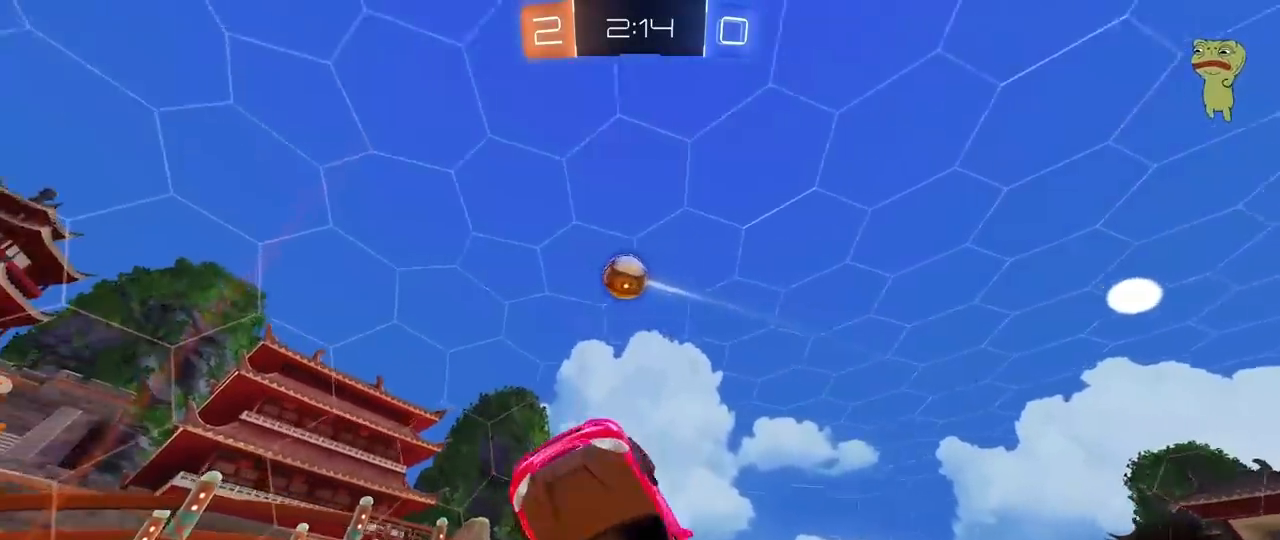
{"keys": ["d"], "mouse": [], "mouse_move": "still", "events": [[33, "a", "up"], [33, "w", "up"], [117, "d", "down"], [217, "d", "up"], [217, "s", "down"], [267, "a", "down"], [300, "a", "up"], [350, "mouse_left", "up"], [350, "s", "up"], [400, "d", "down"], [400, "shift", "down"], [500, "shift", "up"]]}
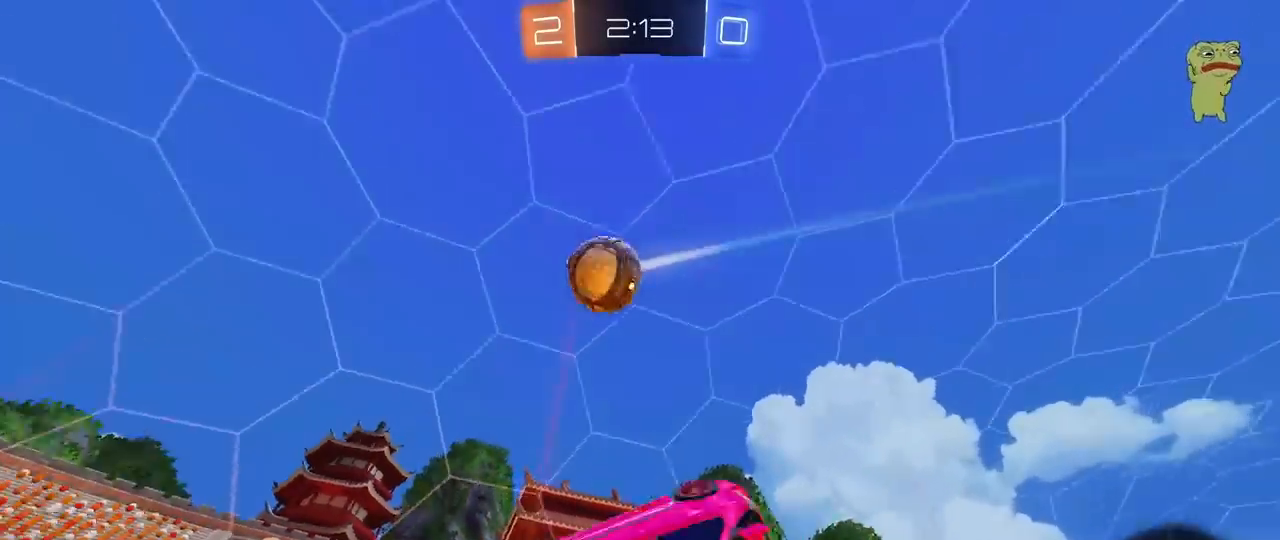
{"keys": ["w"], "mouse": [], "mouse_move": "still", "events": [[50, "shift", "down"], [83, "shift", "up"], [183, "w", "down"], [367, "d", "up"]]}
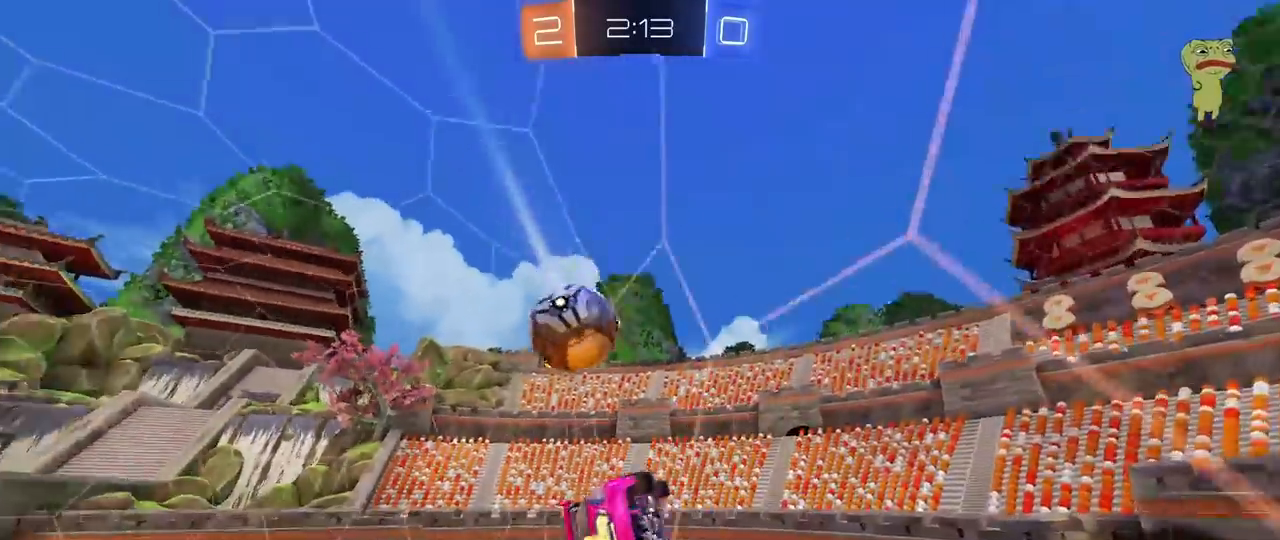
{"keys": ["w"], "mouse": [], "mouse_move": "still", "events": [[300, "a", "down"], [433, "a", "up"]]}
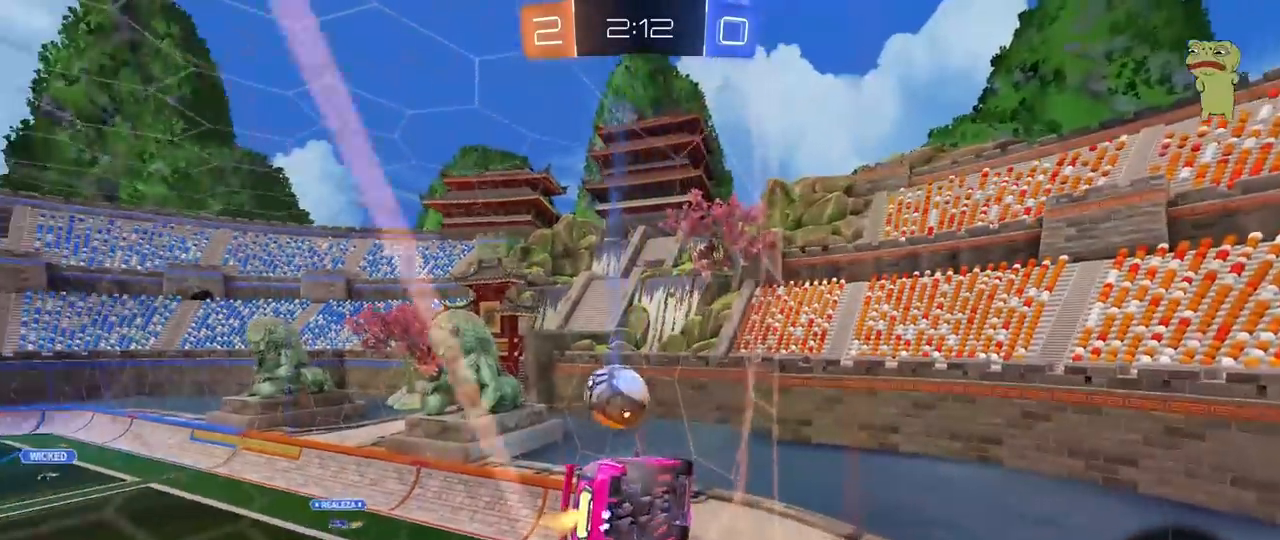
{"keys": ["a", "w"], "mouse": [], "mouse_move": "still", "events": [[117, "a", "down"], [117, "shift", "down"], [350, "shift", "up"]]}
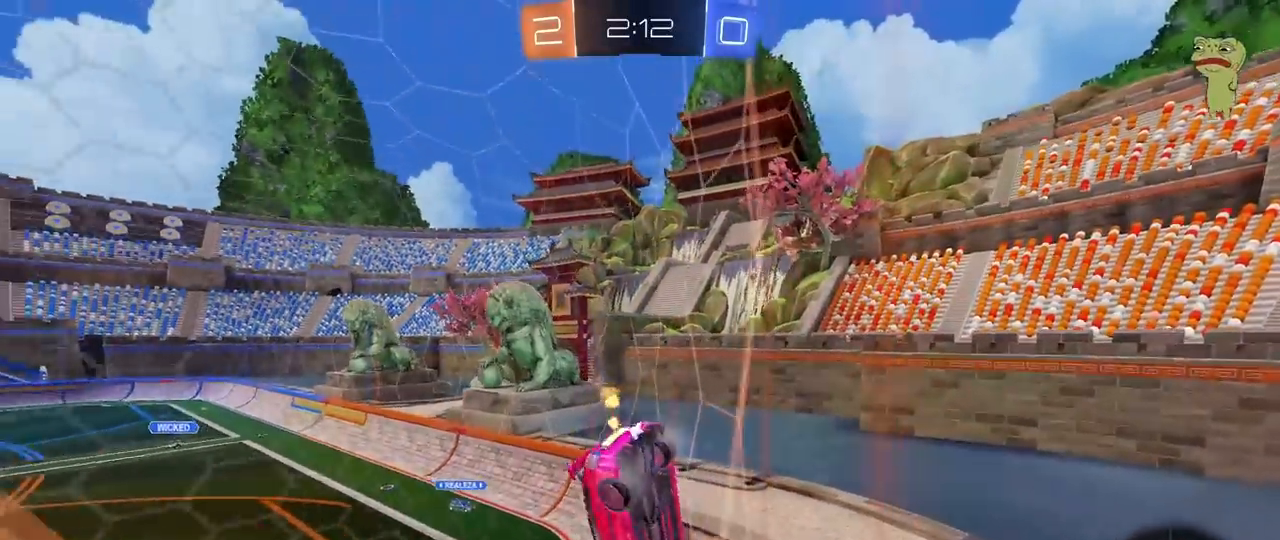
{"keys": ["a", "w"], "mouse": [], "mouse_move": "still", "events": [[133, "shift", "down"], [233, "shift", "up"]]}
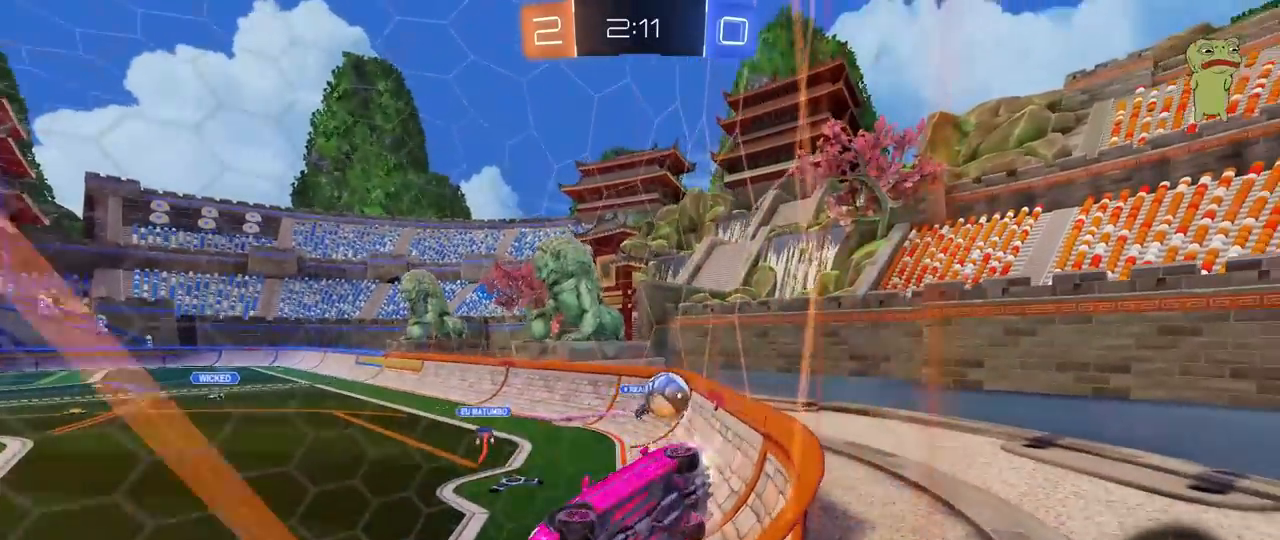
{"keys": ["a", "shift", "w"], "mouse": [], "mouse_move": "still", "events": [[17, "shift", "down"], [100, "shift", "up"], [433, "shift", "down"]]}
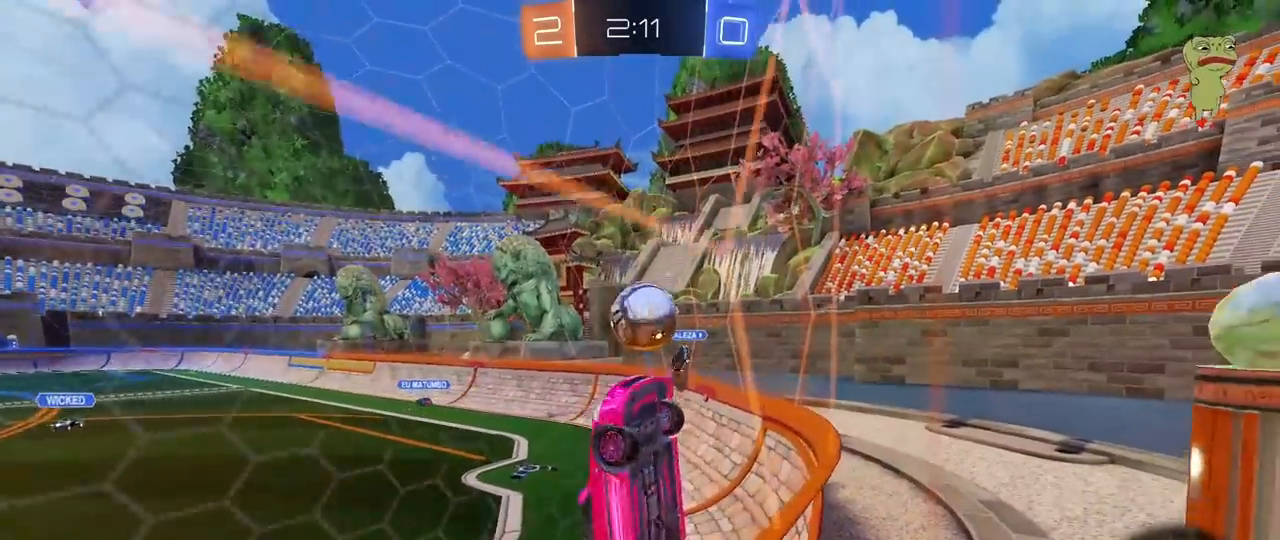
{"keys": ["d", "w"], "mouse": [], "mouse_move": "still", "events": [[33, "shift", "up"], [117, "a", "up"], [267, "d", "down"], [400, "w", "up"], [450, "w", "down"]]}
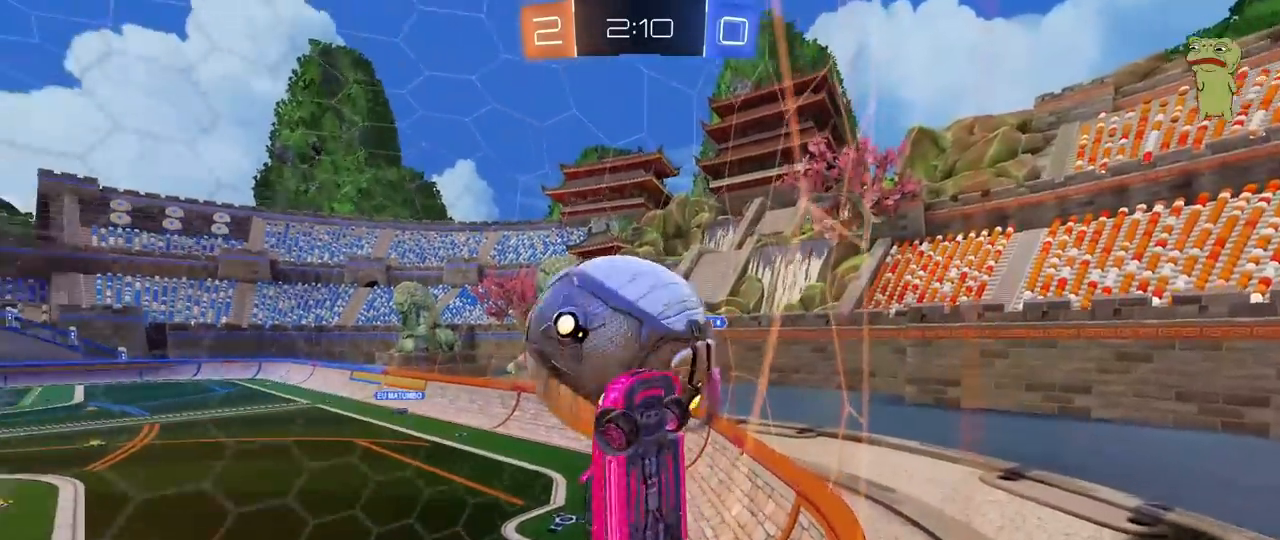
{"keys": ["d", "w"], "mouse": [], "mouse_move": "still", "events": [[283, "a", "down"], [283, "d", "up"], [367, "a", "up"], [417, "d", "down"]]}
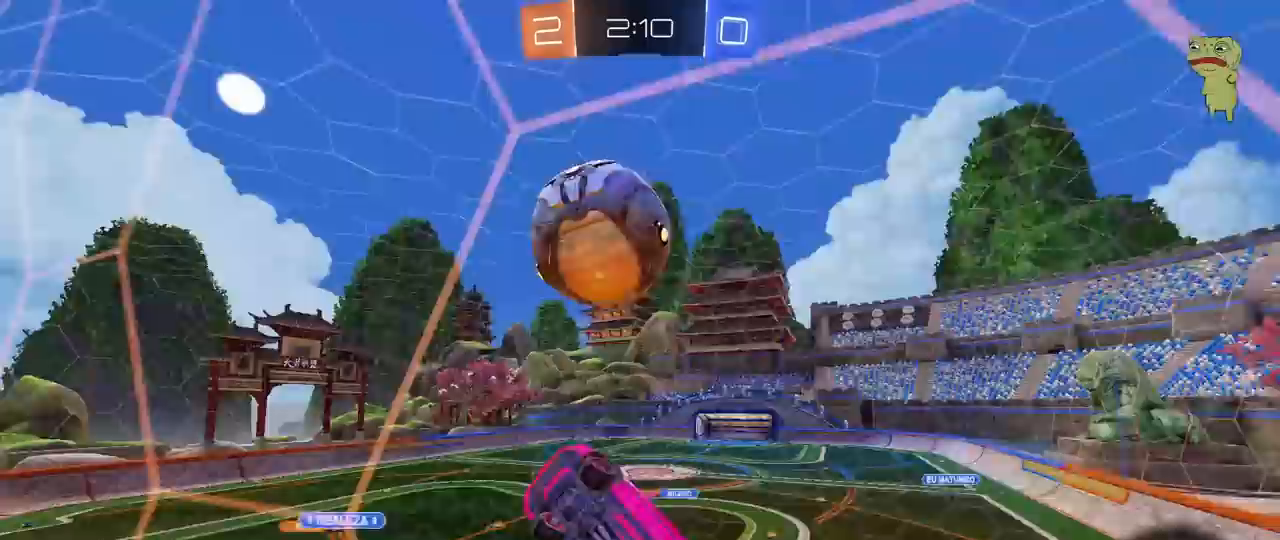
{"keys": ["w"], "mouse": ["left"], "mouse_move": "still", "events": [[17, "d", "up"], [250, "mouse_left", "down"]]}
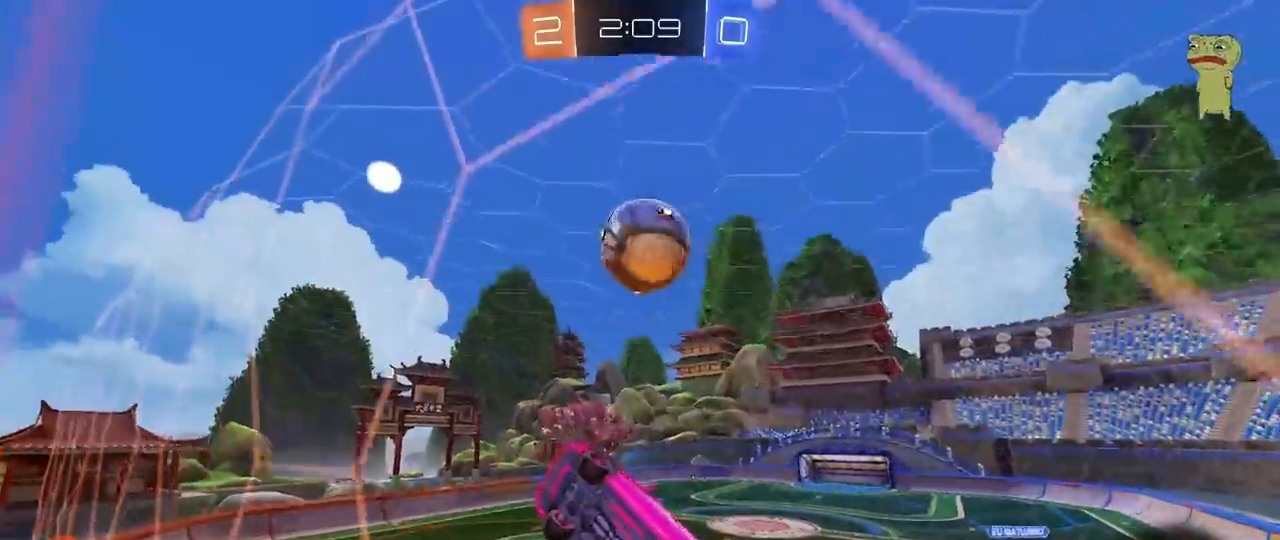
{"keys": ["a", "shift"], "mouse": ["left"], "mouse_move": "still", "events": [[33, "mouse_left", "up"], [67, "mouse_right", "down"], [117, "w", "up"], [167, "d", "down"], [167, "s", "down"], [267, "a", "down"], [267, "d", "up"], [267, "shift", "down"], [317, "mouse_left", "down"], [400, "mouse_right", "up"], [400, "s", "up"]]}
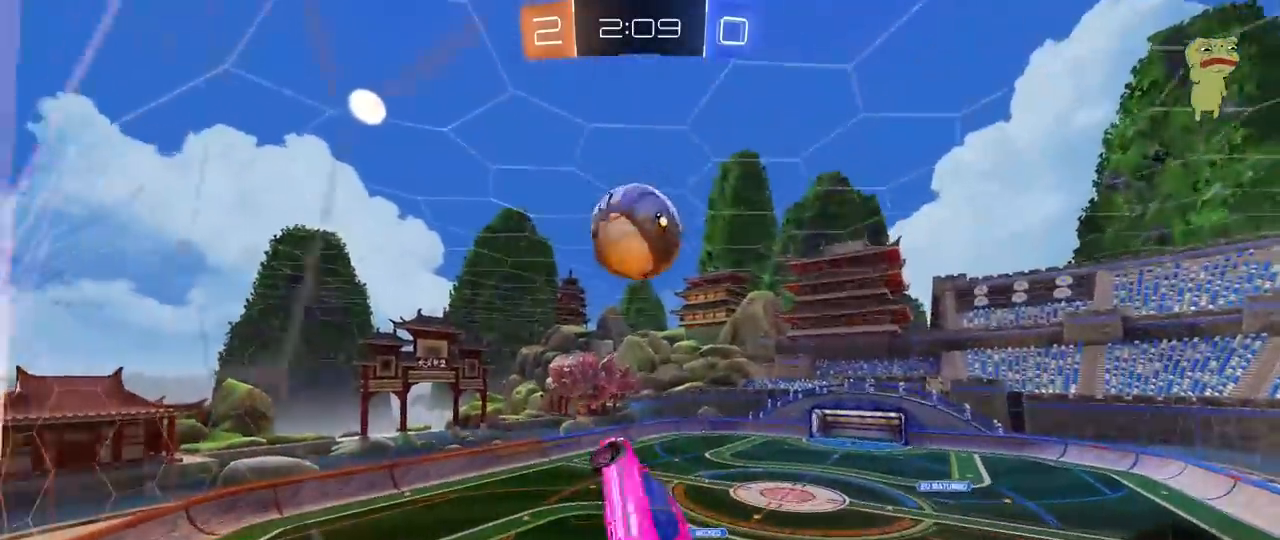
{"keys": [], "mouse": ["left"], "mouse_move": "still", "events": [[83, "shift", "up"], [233, "a", "up"], [233, "d", "down"], [367, "d", "up"]]}
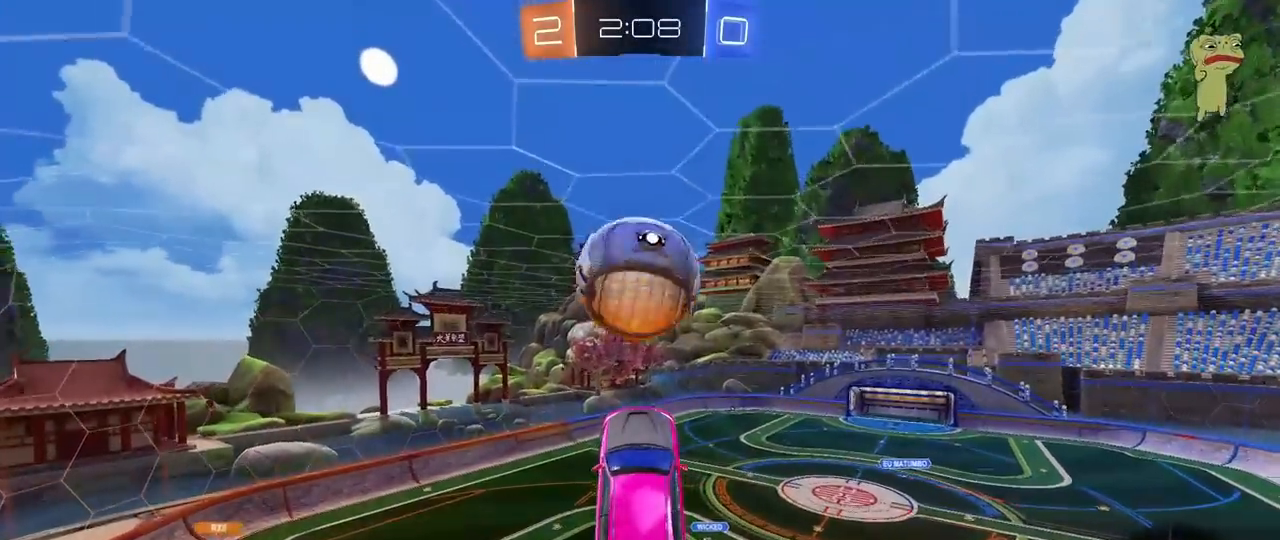
{"keys": ["d", "s"], "mouse": [], "mouse_move": "still", "events": [[17, "w", "down"], [150, "mouse_right", "down"], [150, "s", "down"], [200, "a", "down"], [200, "d", "down"], [200, "mouse_left", "up"], [200, "w", "up"], [250, "a", "up"], [250, "mouse_right", "up"]]}
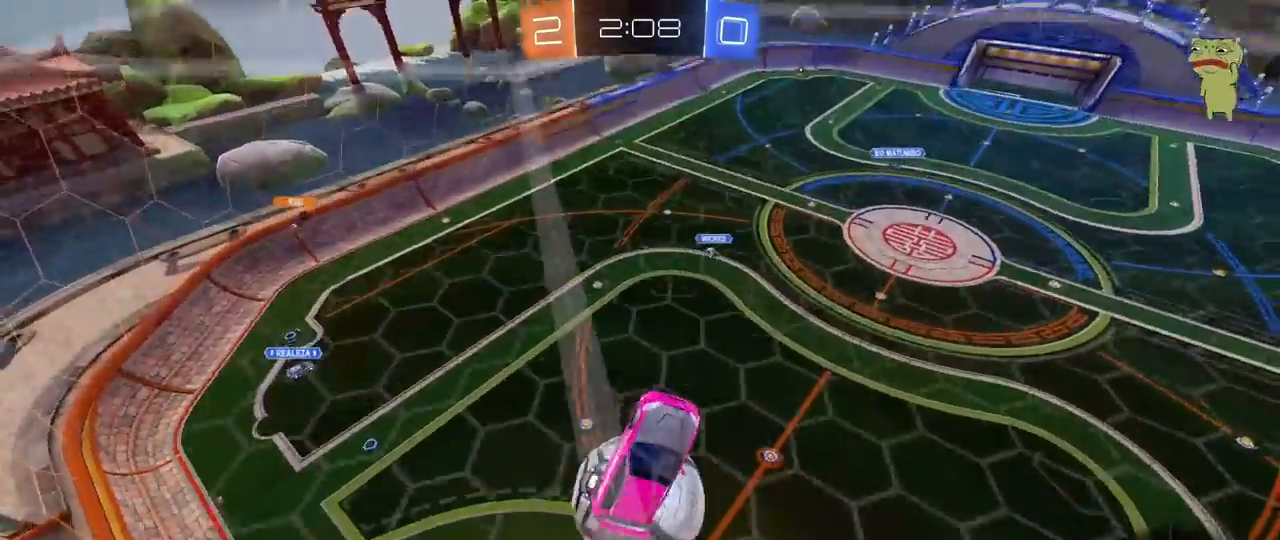
{"keys": [], "mouse": [], "mouse_move": "still", "events": [[33, "a", "down"], [67, "d", "up"], [217, "a", "up"], [367, "s", "up"]]}
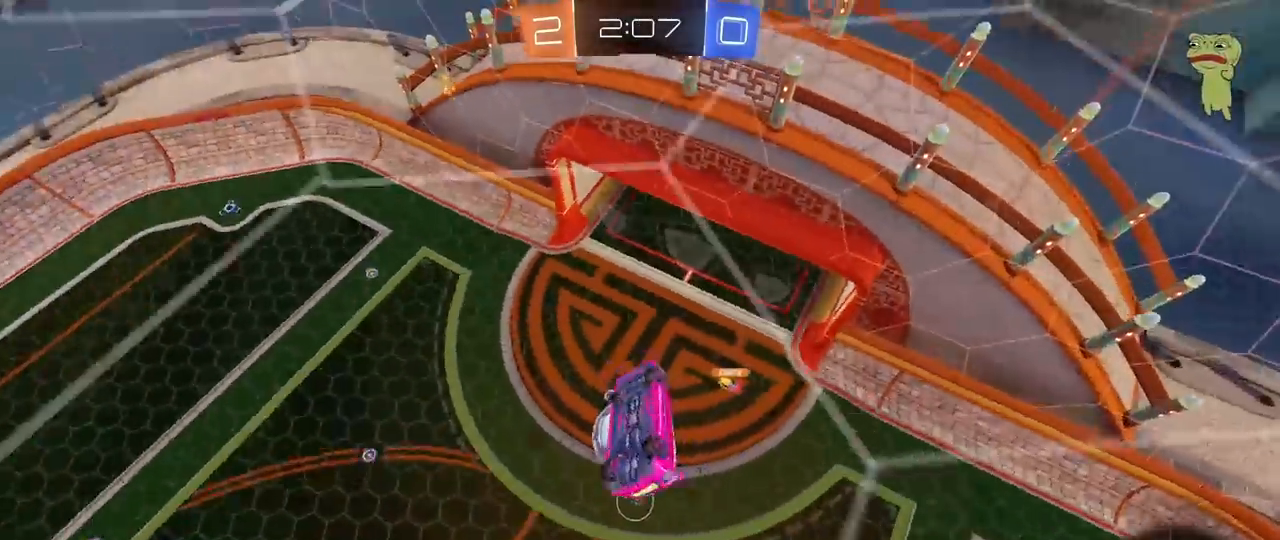
{"keys": [], "mouse": [], "mouse_move": "still", "events": [[50, "s", "down"], [233, "s", "up"]]}
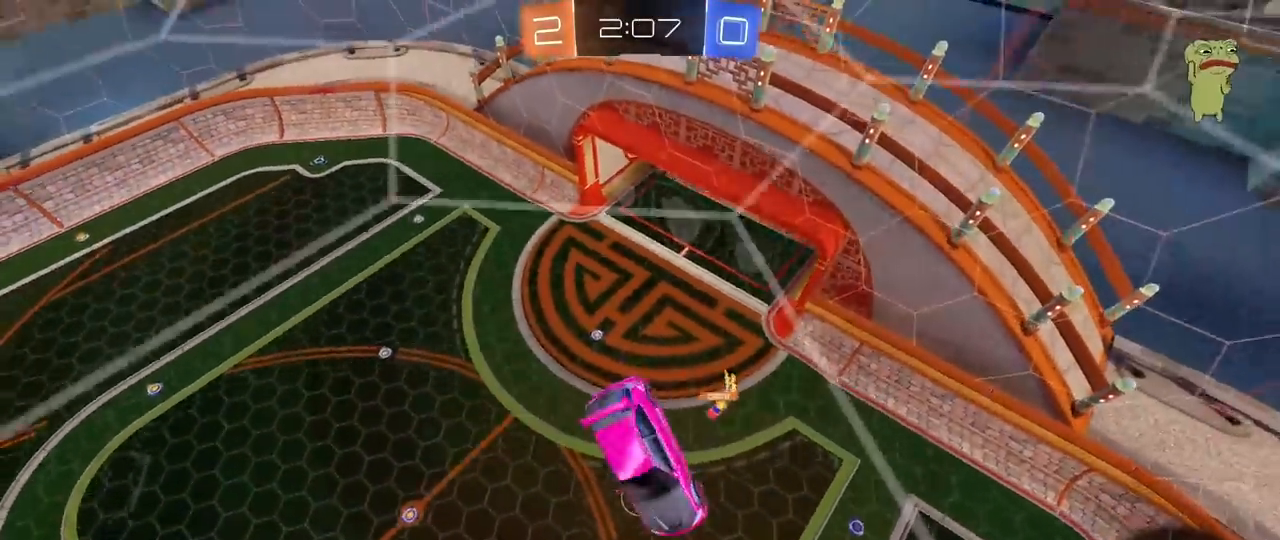
{"keys": ["a", "shift"], "mouse": [], "mouse_move": "still", "events": [[17, "s", "down"], [250, "s", "up"], [333, "a", "down"], [333, "shift", "down"]]}
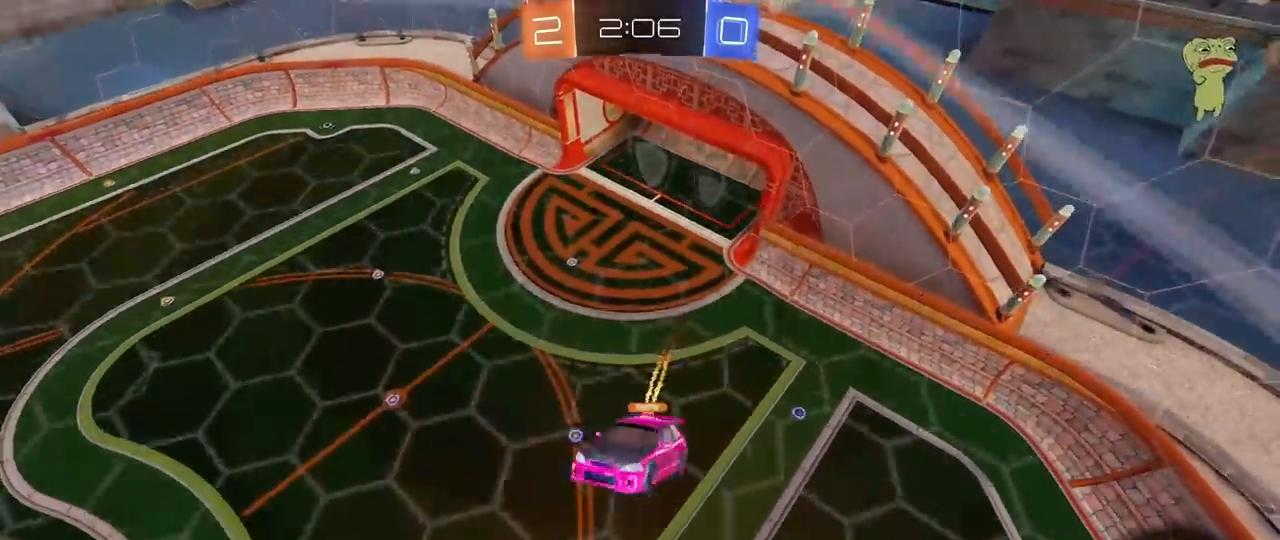
{"keys": ["a", "shift"], "mouse": [], "mouse_move": "still", "events": [[167, "w", "down"], [400, "w", "up"]]}
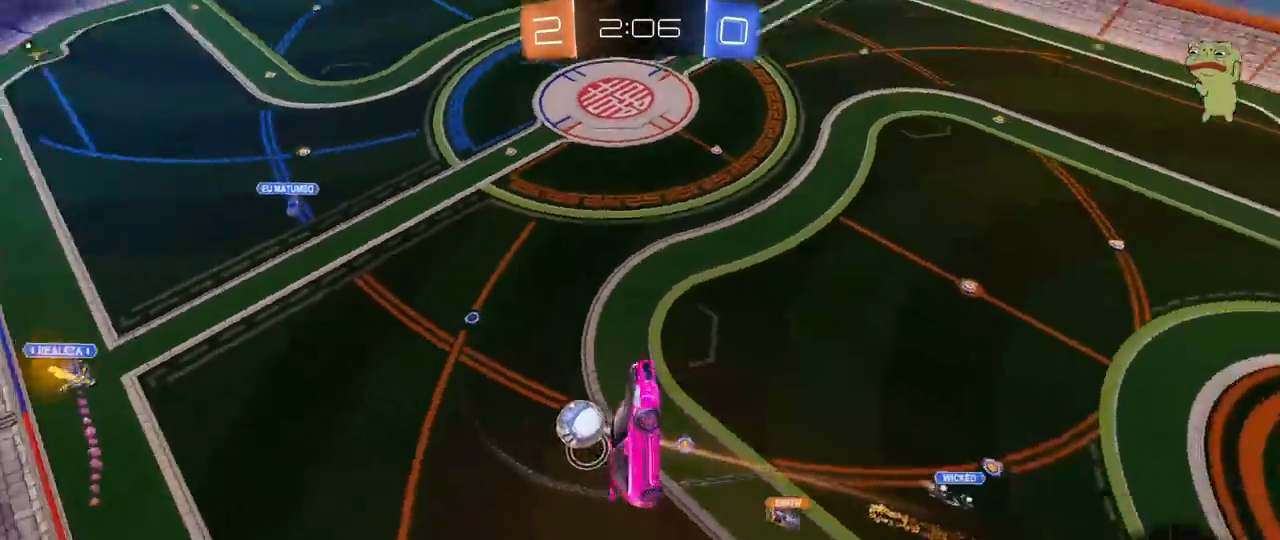
{"keys": ["d", "w"], "mouse": [], "mouse_move": "still", "events": [[317, "w", "down"], [367, "shift", "up"], [417, "a", "up"], [417, "d", "down"]]}
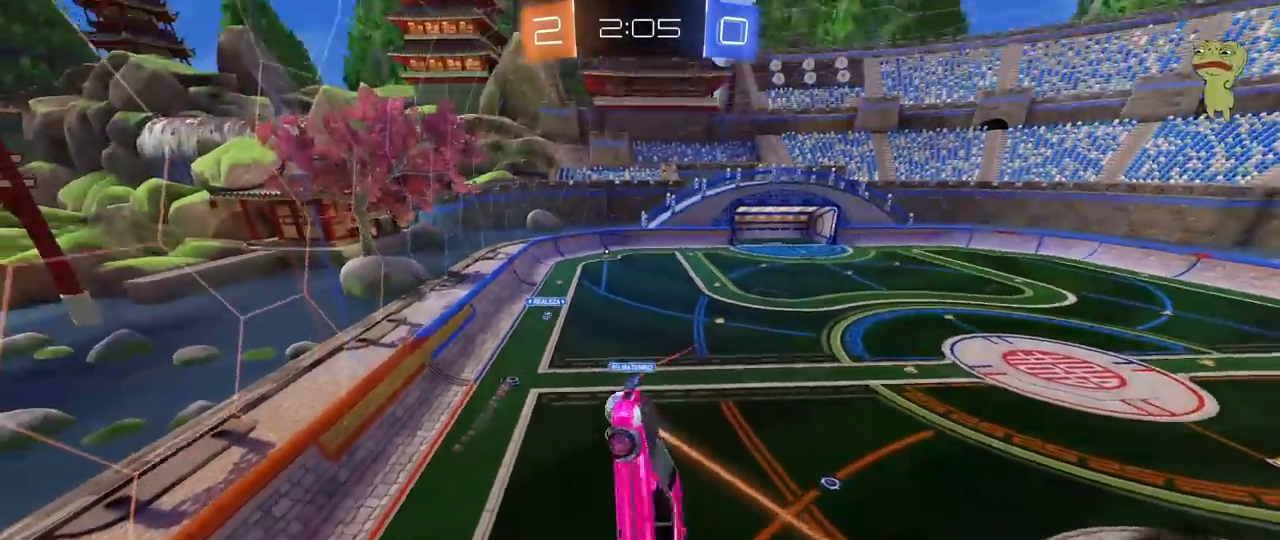
{"keys": [], "mouse": [], "mouse_move": "still", "events": [[17, "d", "up"], [100, "w", "up"], [150, "a", "down"], [250, "w", "down"], [333, "w", "up"], [483, "a", "up"]]}
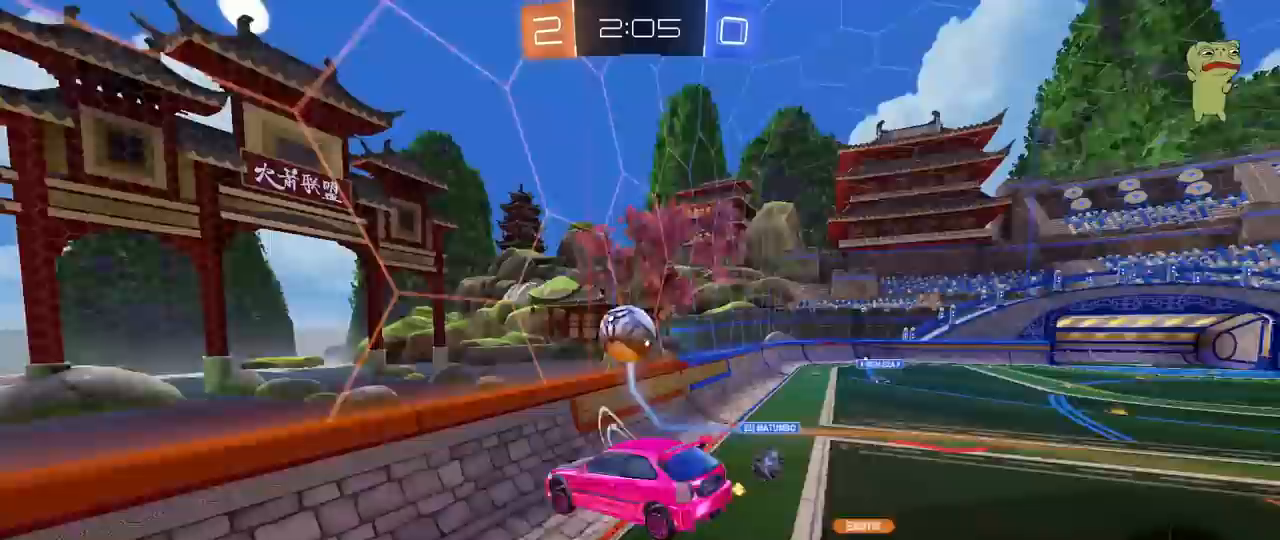
{"keys": ["a", "w"], "mouse": [], "mouse_move": "still", "events": [[167, "w", "down"], [217, "a", "down"], [317, "space", "down"], [500, "space", "up"]]}
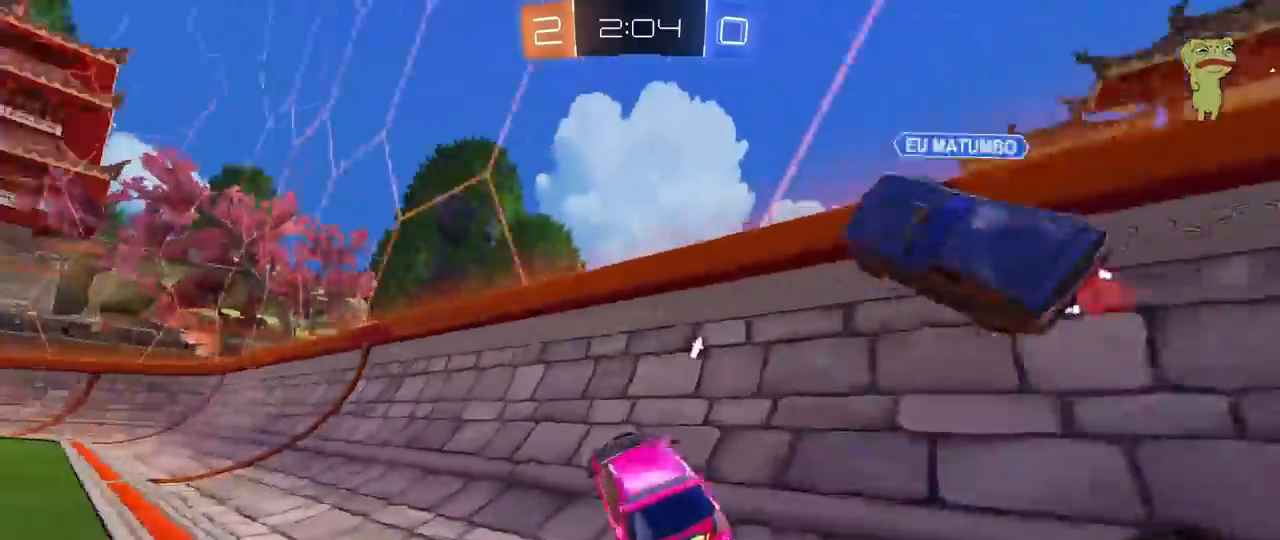
{"keys": ["a", "shift", "w"], "mouse": ["left", "right"], "mouse_move": "still", "events": [[367, "a", "up"], [367, "mouse_left", "down"], [417, "mouse_right", "down"], [467, "a", "down"], [467, "shift", "down"]]}
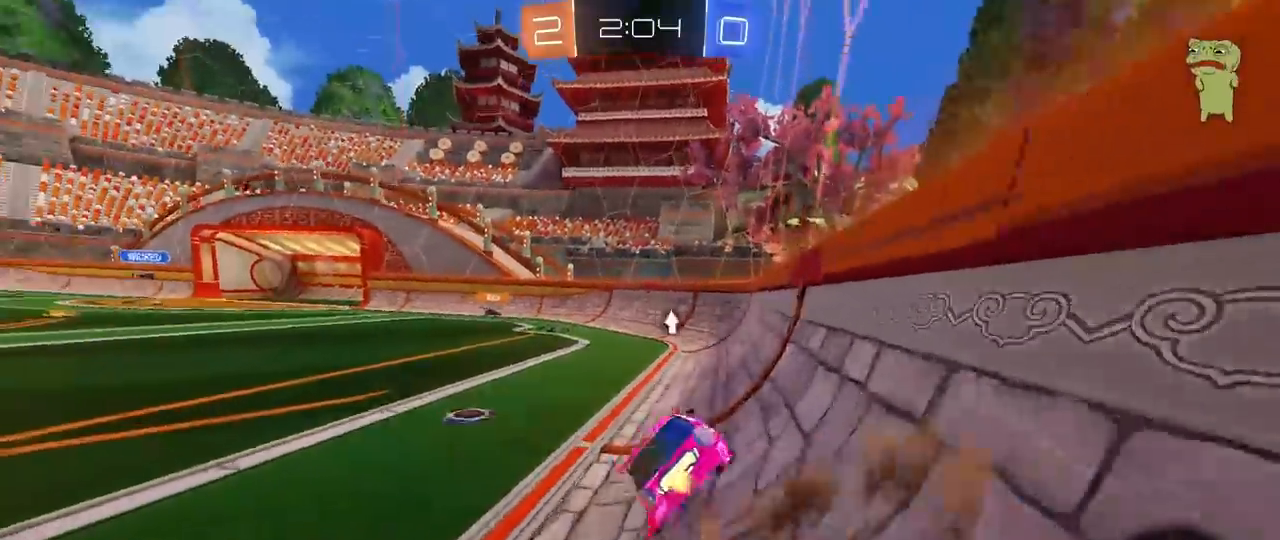
{"keys": [], "mouse": ["left"], "mouse_move": "still", "events": [[17, "mouse_right", "up"], [67, "mouse_right", "down"], [100, "s", "down"], [100, "w", "up"], [200, "mouse_left", "up"], [250, "mouse_right", "up"], [333, "shift", "up"], [433, "a", "up"], [433, "s", "up"], [483, "mouse_left", "down"]]}